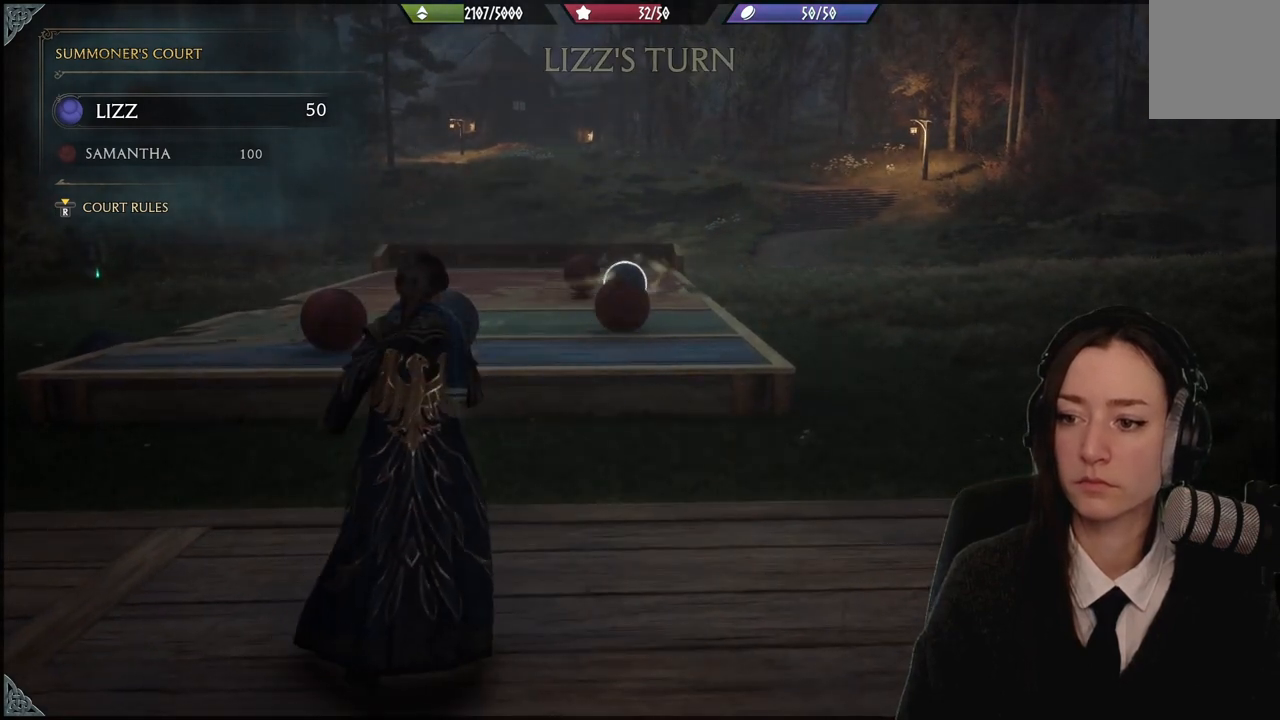
Gameplay with a controller (Xbox layout); each line is a JSON object with the inputs held at the frame after it. "events" lists button and stick changes between this image and that frame as [ms after this image, input, new state], when the widget could be followed in between. Not read: L3 Z.
{"buttons": [], "left_stick": "center", "right_stick": "center", "events": [[33, "X", "up"], [100, "R2", "up"]]}
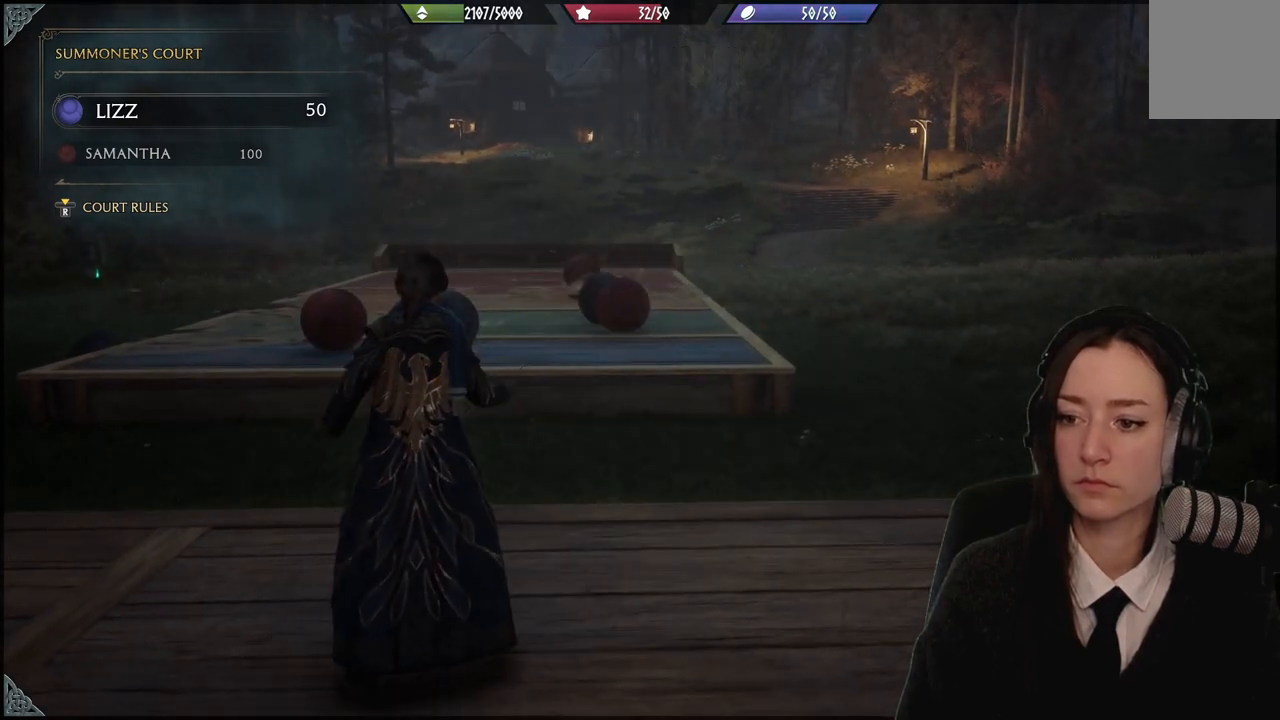
{"buttons": [], "left_stick": "center", "right_stick": "center", "events": []}
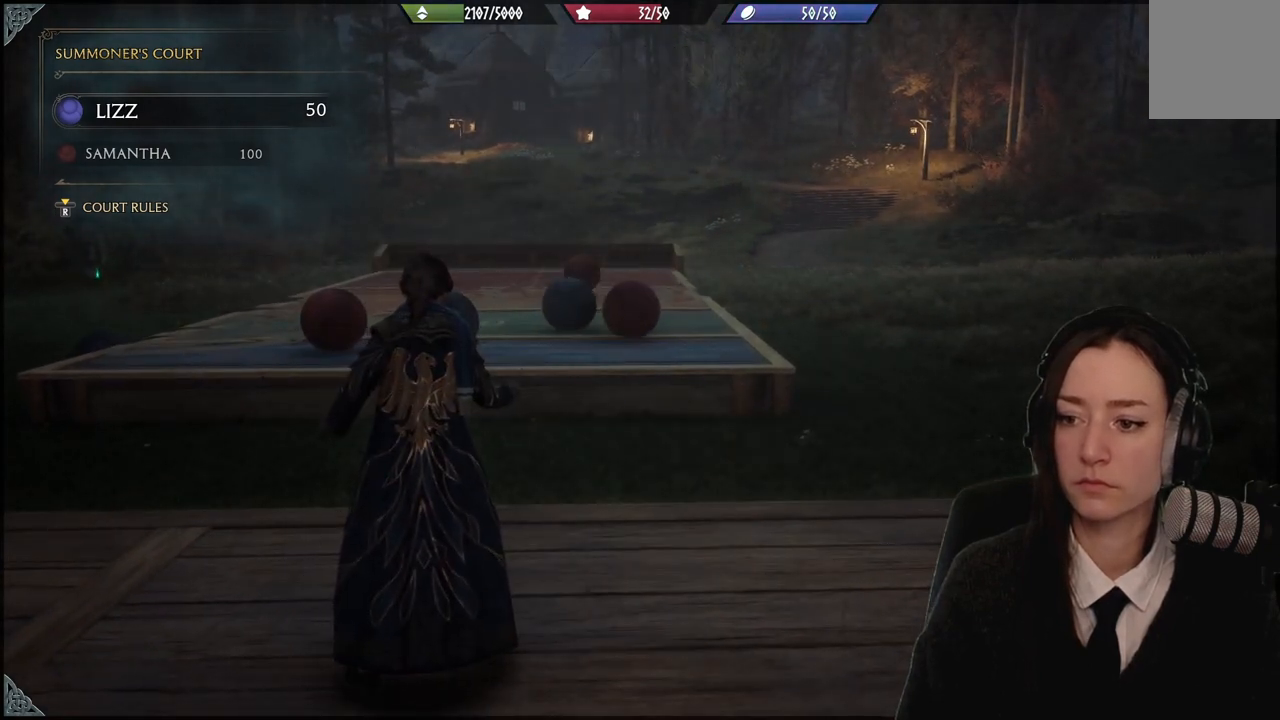
{"buttons": [], "left_stick": "center", "right_stick": "center", "events": []}
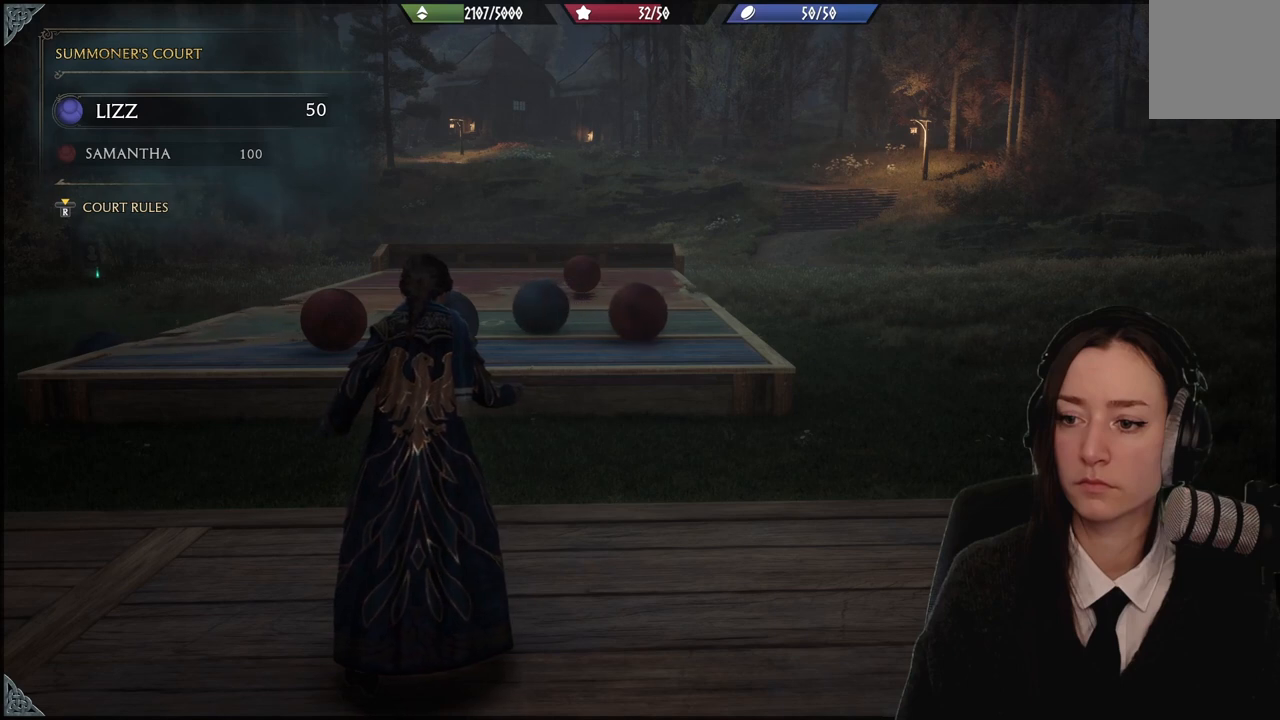
{"buttons": [], "left_stick": "down", "right_stick": "center", "events": [[134, "left_stick", "down"]]}
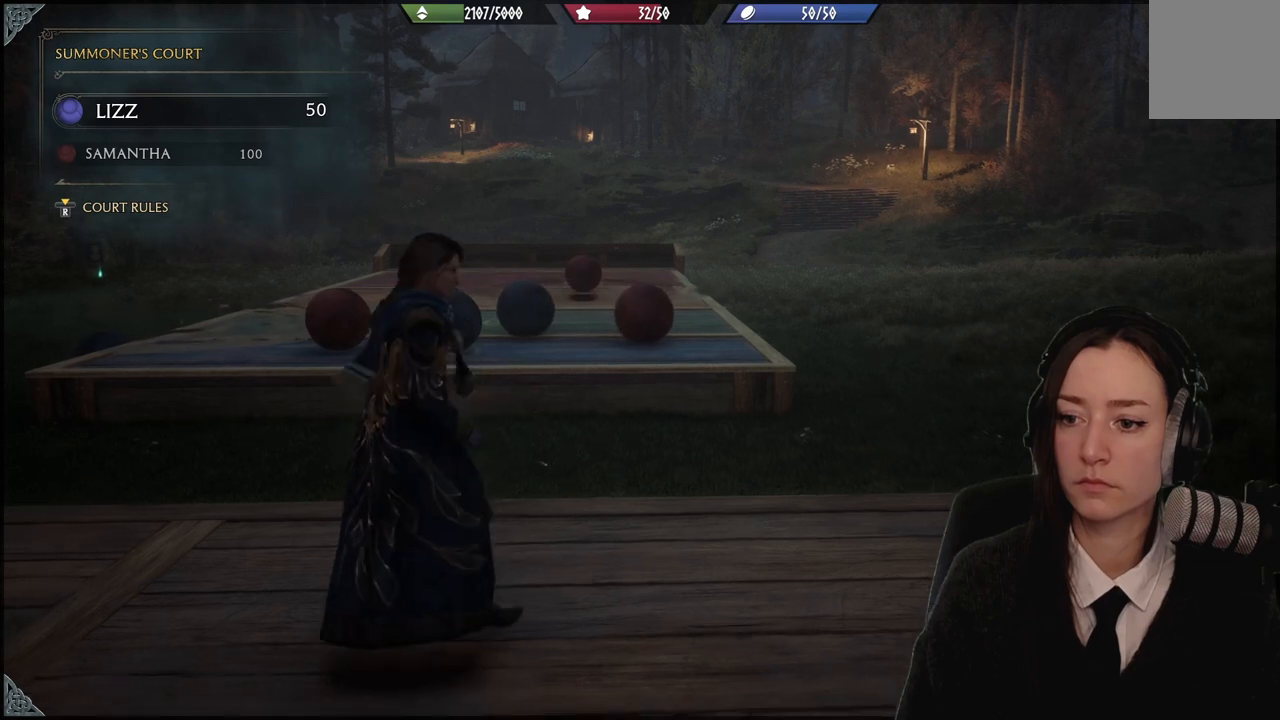
{"buttons": [], "left_stick": "down", "right_stick": "center", "events": [[200, "right_stick", "down-left"], [400, "right_stick", "center"]]}
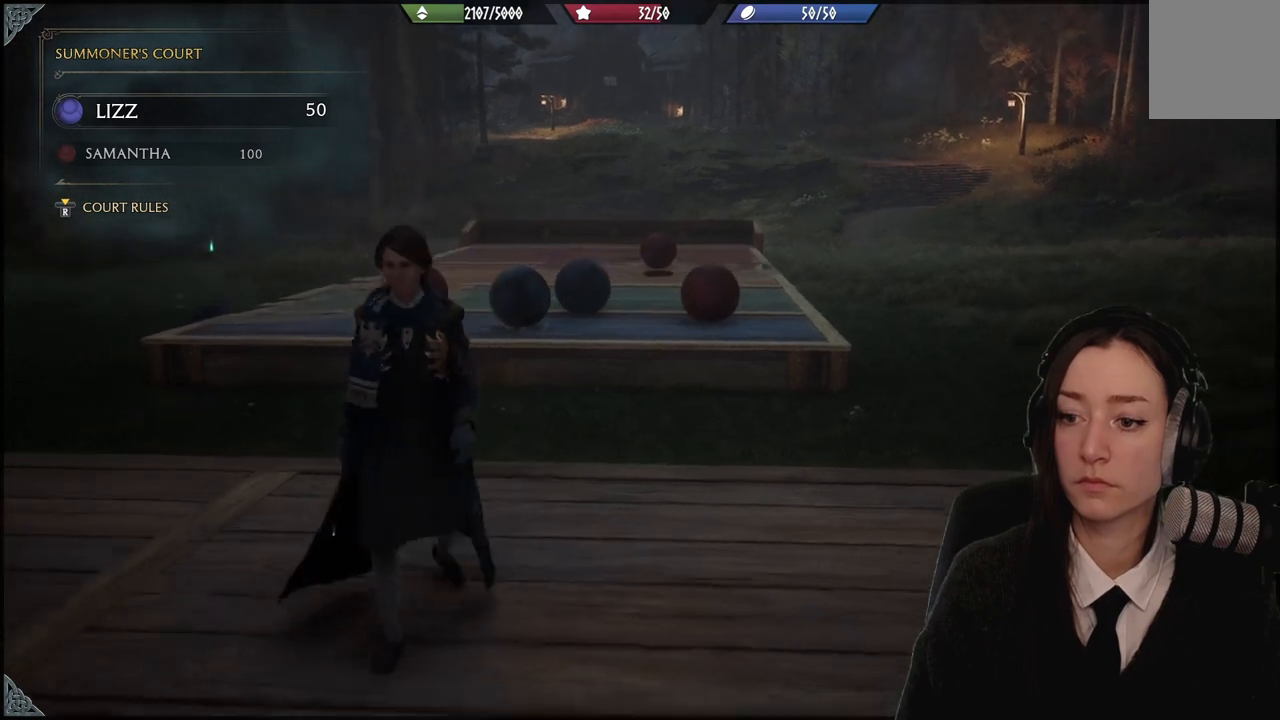
{"buttons": [], "left_stick": "center", "right_stick": "center", "events": [[167, "left_stick", "center"]]}
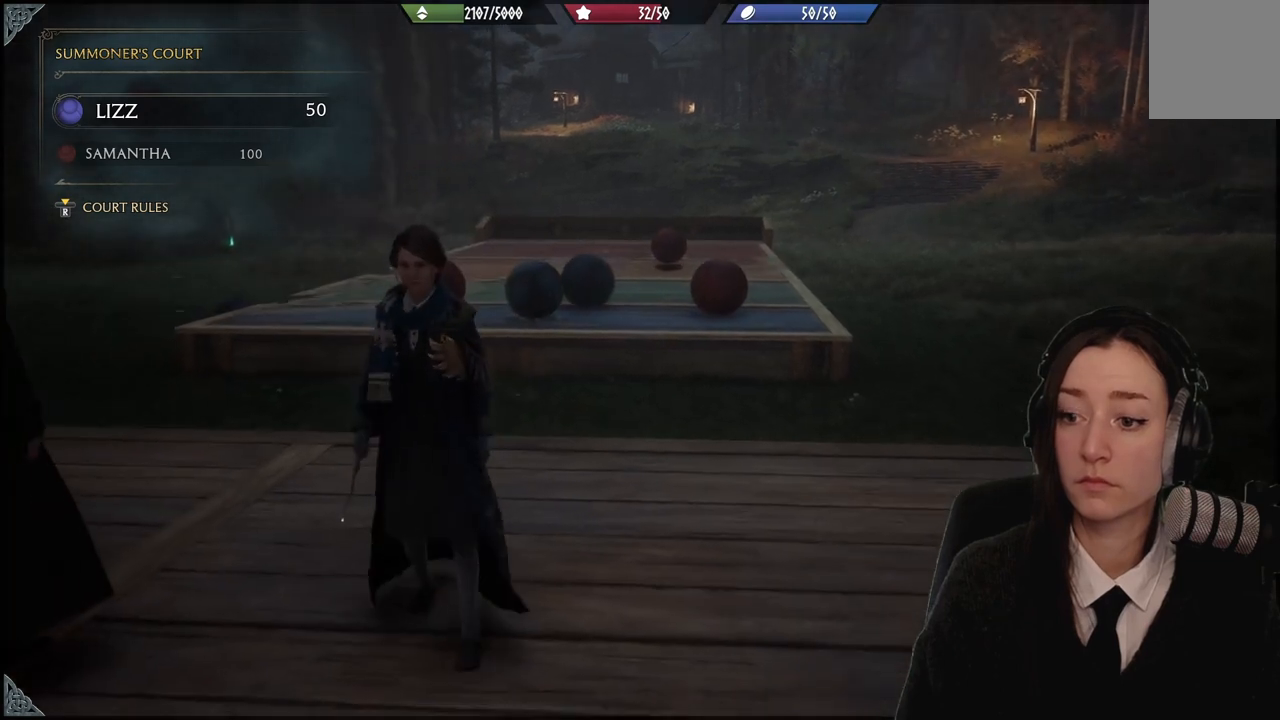
{"buttons": [], "left_stick": "center", "right_stick": "center", "events": []}
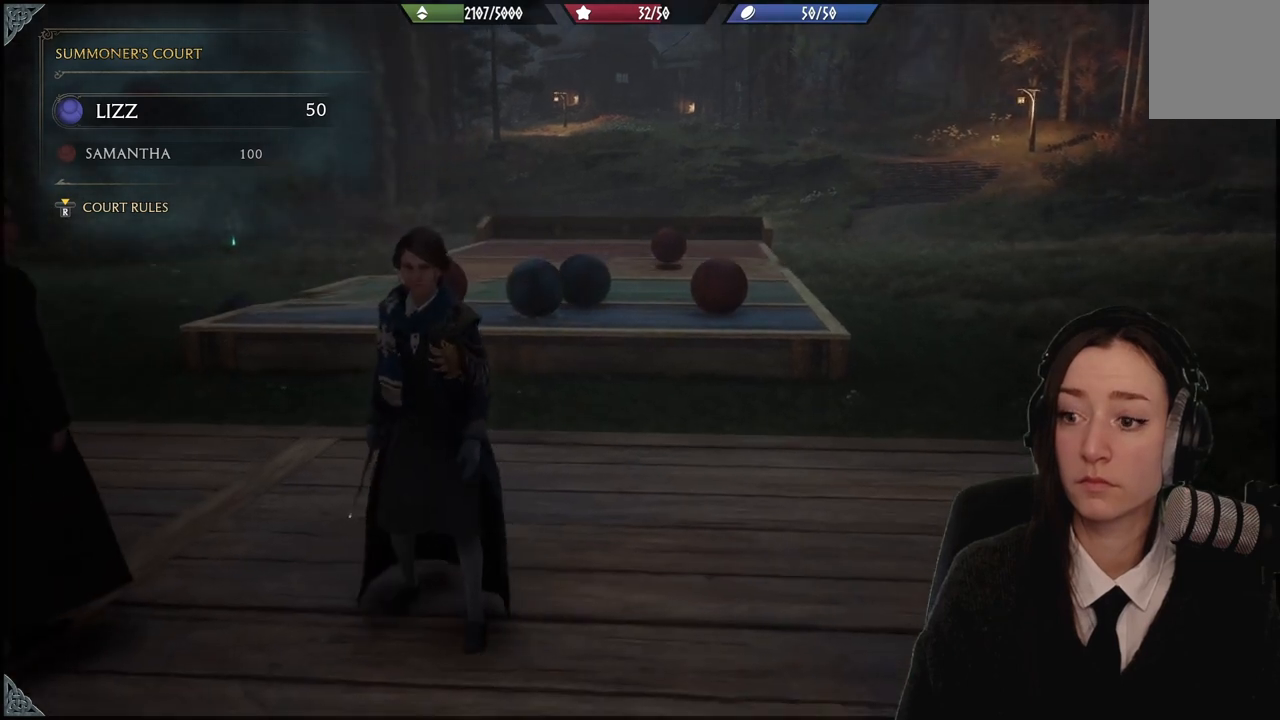
{"buttons": [], "left_stick": "center", "right_stick": "down-left", "events": [[434, "right_stick", "down-left"]]}
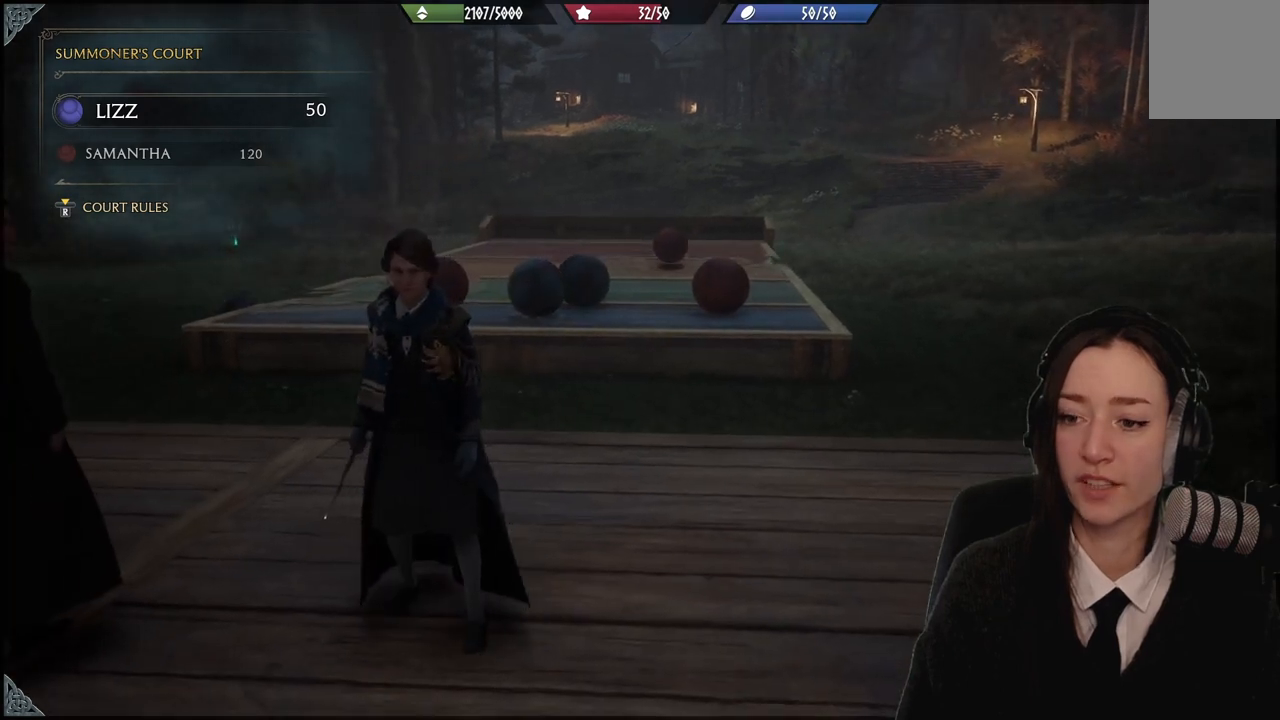
{"buttons": [], "left_stick": "center", "right_stick": "up-right", "events": [[134, "right_stick", "center"], [467, "right_stick", "up-right"]]}
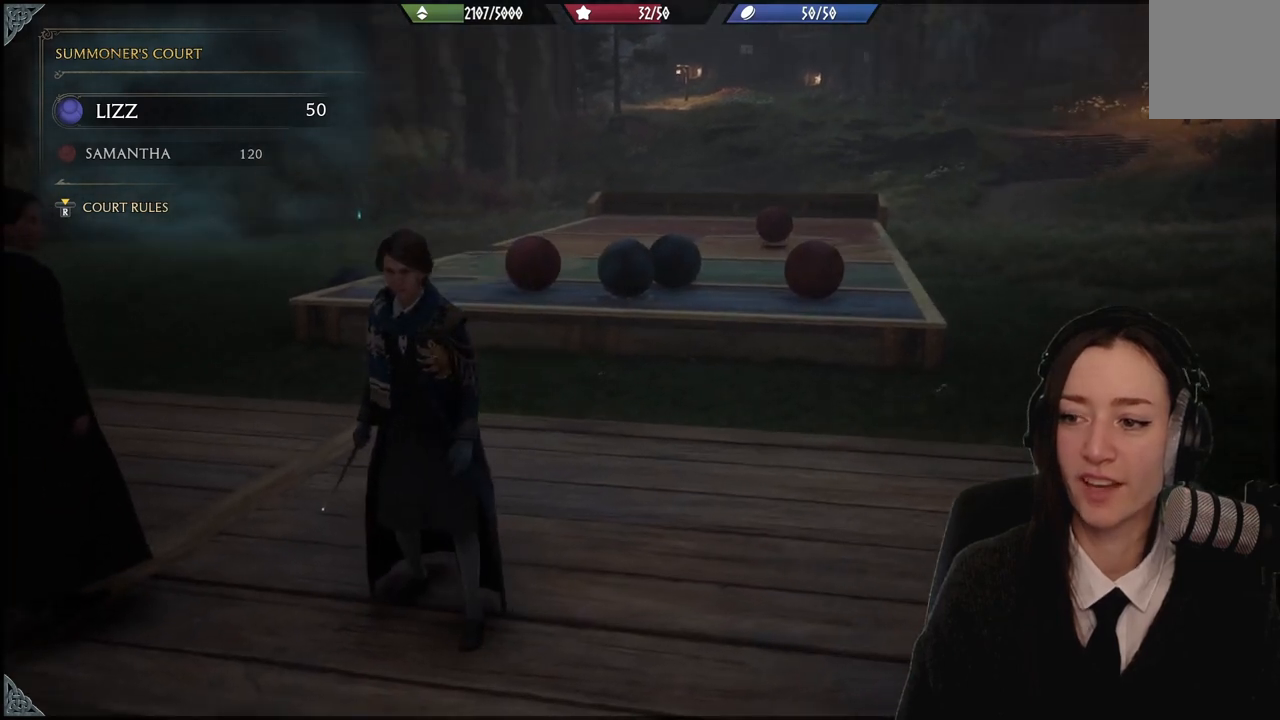
{"buttons": [], "left_stick": "center", "right_stick": "center", "events": [[100, "right_stick", "right"], [200, "right_stick", "center"]]}
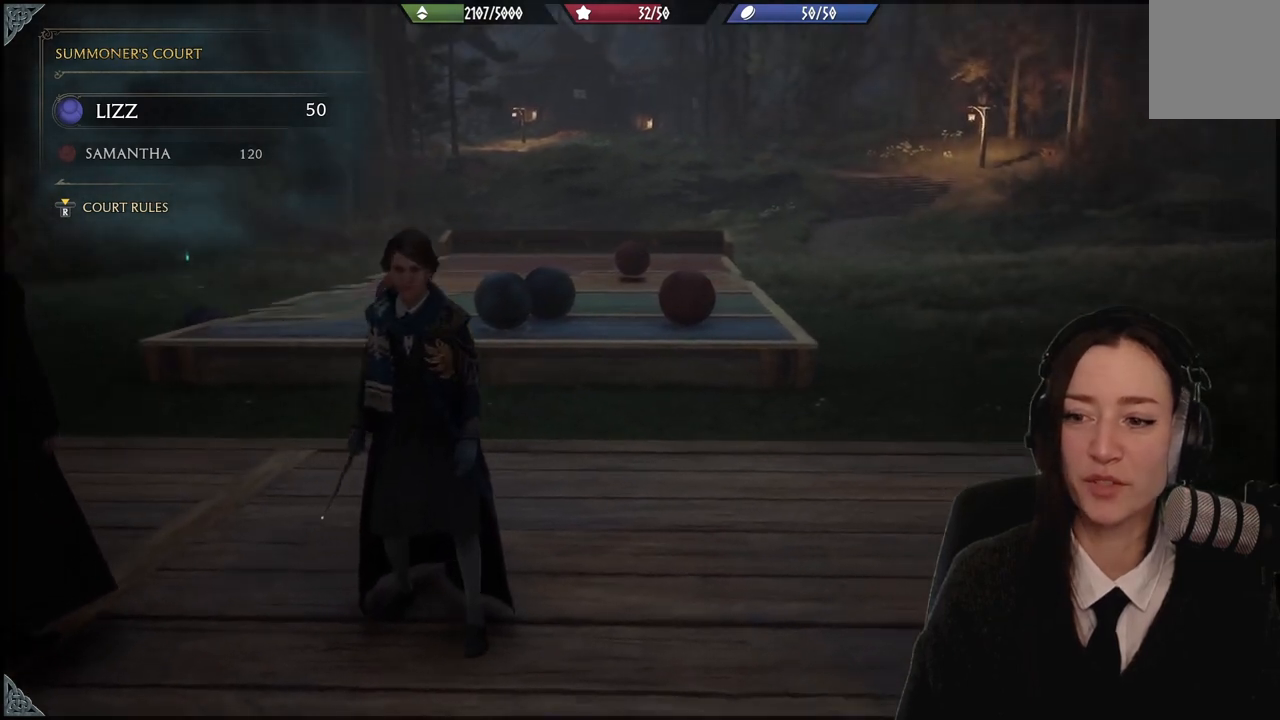
{"buttons": [], "left_stick": "center", "right_stick": "center", "events": [[267, "right_stick", "down-left"], [367, "right_stick", "center"]]}
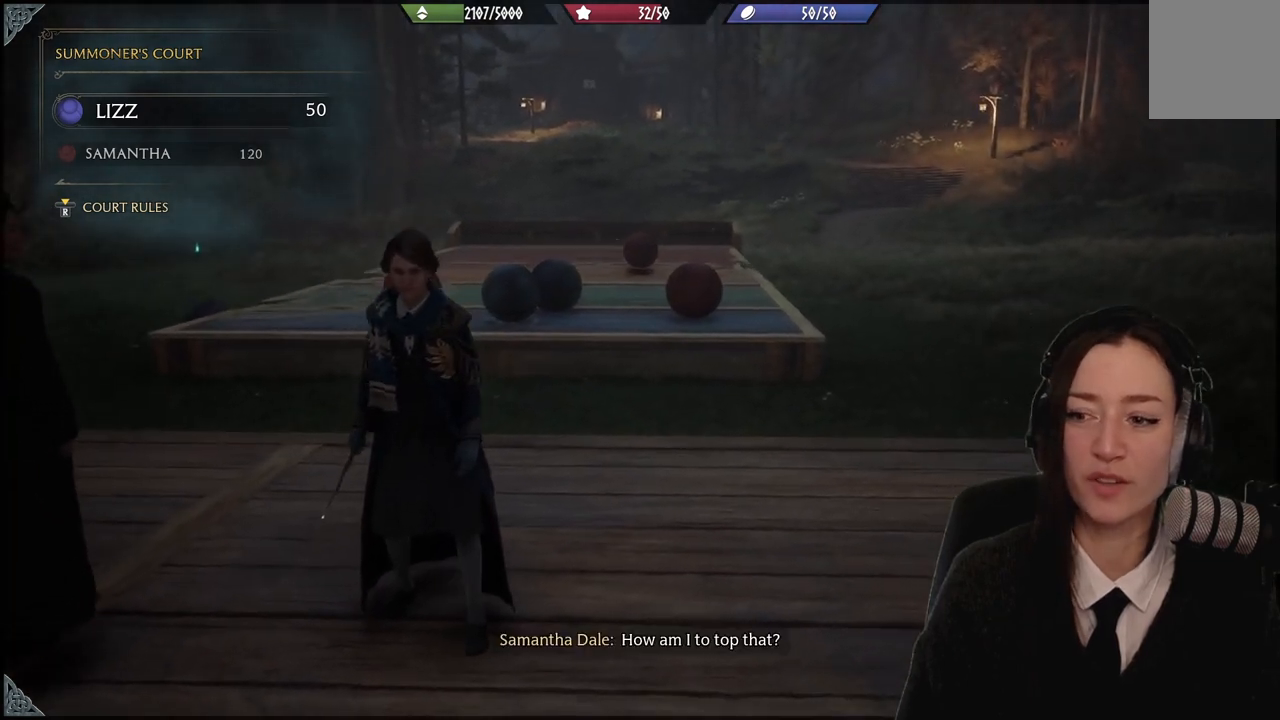
{"buttons": [], "left_stick": "center", "right_stick": "center", "events": [[233, "right_stick", "down"], [400, "right_stick", "center"]]}
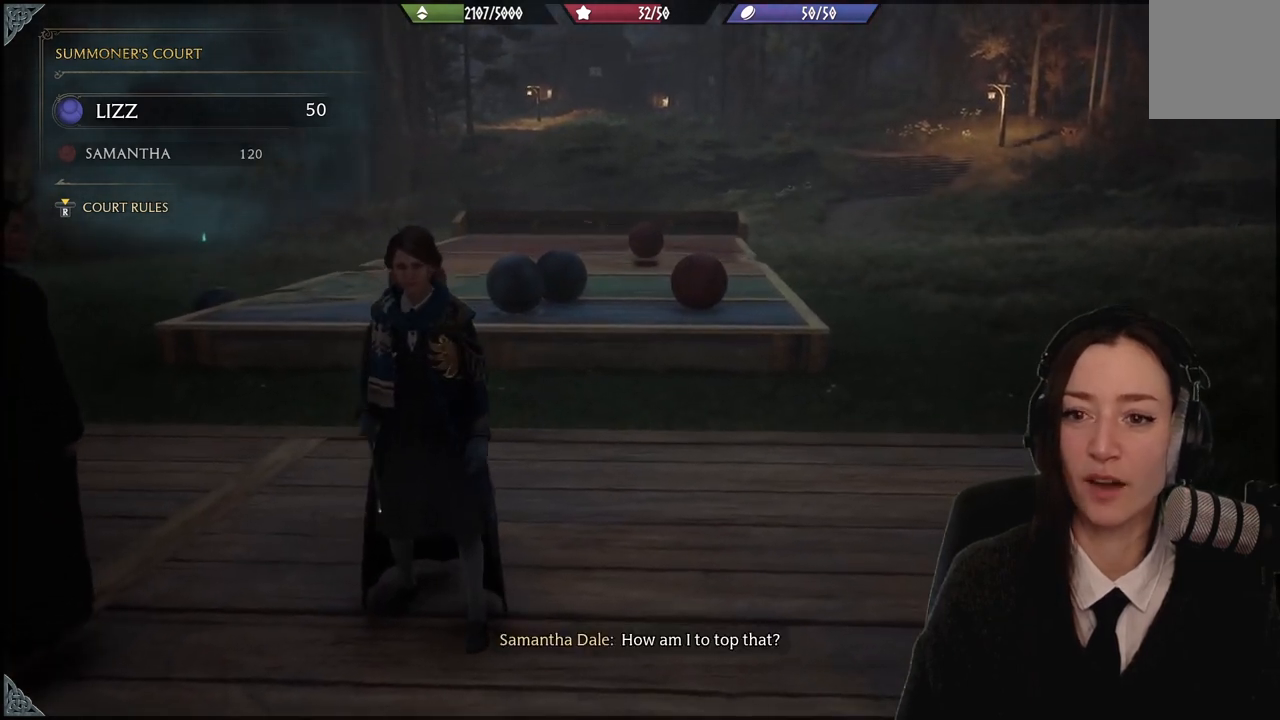
{"buttons": [], "left_stick": "center", "right_stick": "center", "events": []}
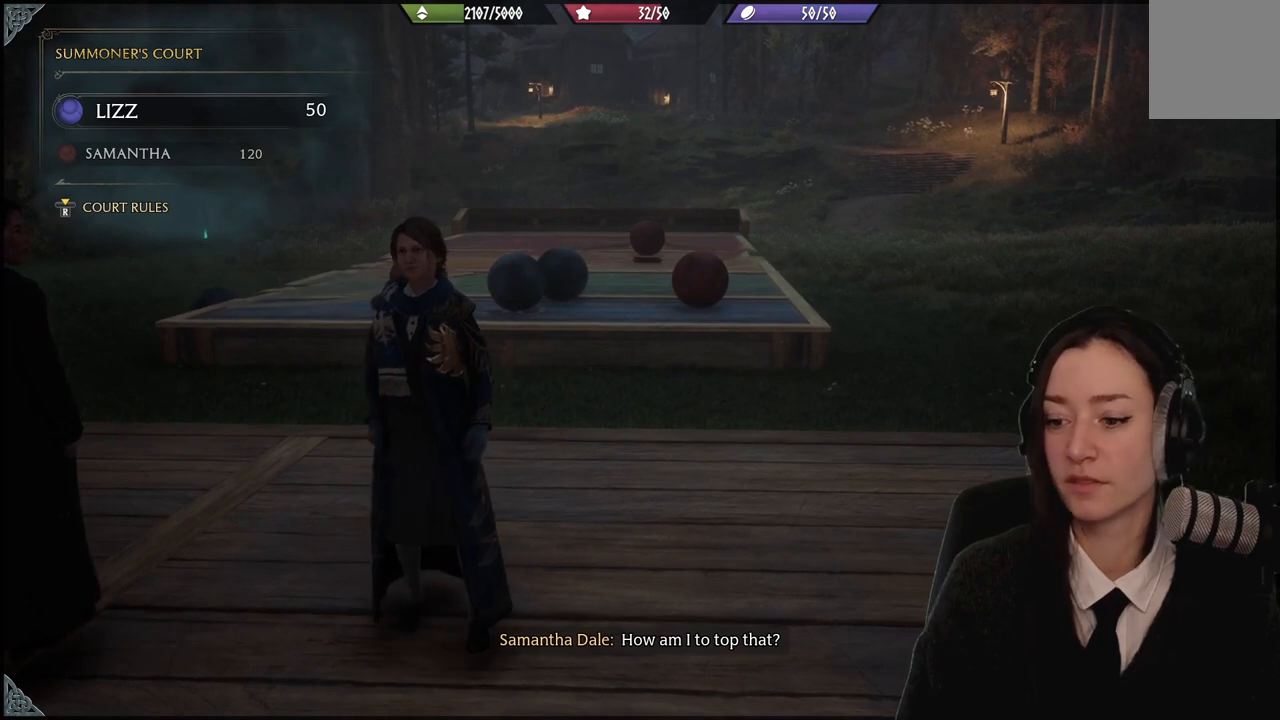
{"buttons": [], "left_stick": "center", "right_stick": "left", "events": [[200, "right_stick", "left"]]}
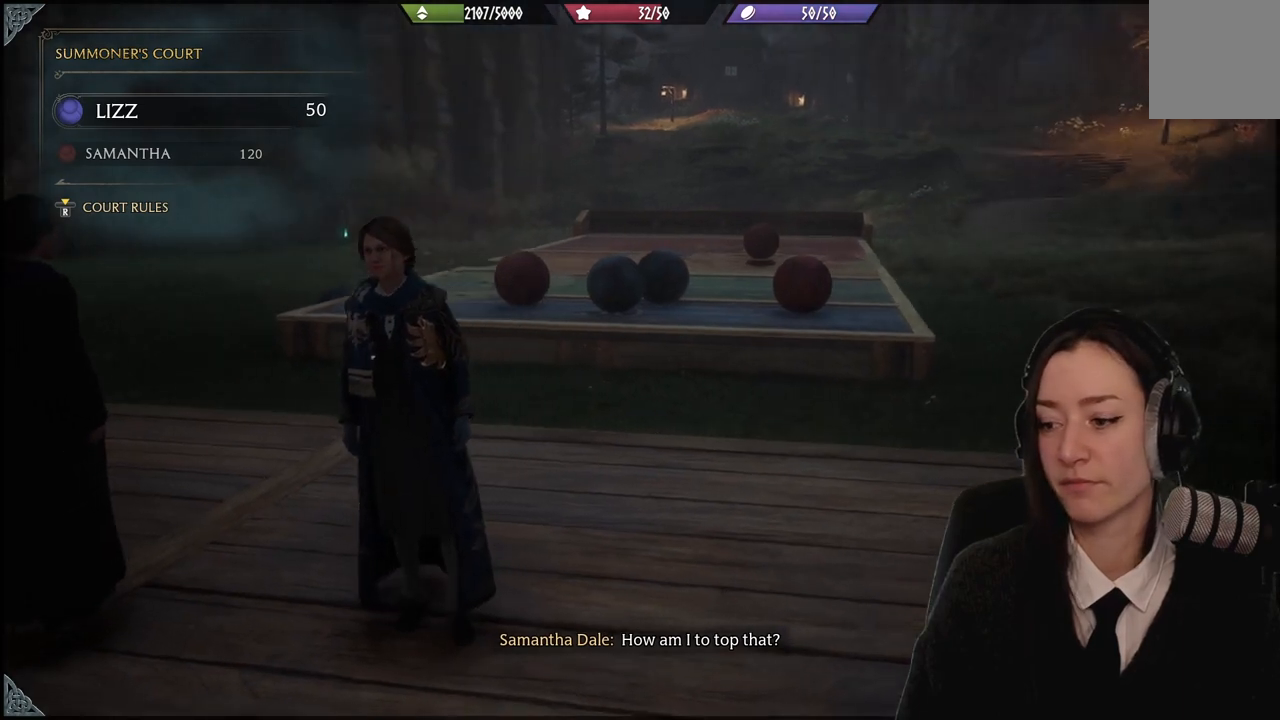
{"buttons": [], "left_stick": "center", "right_stick": "center", "events": [[467, "right_stick", "center"]]}
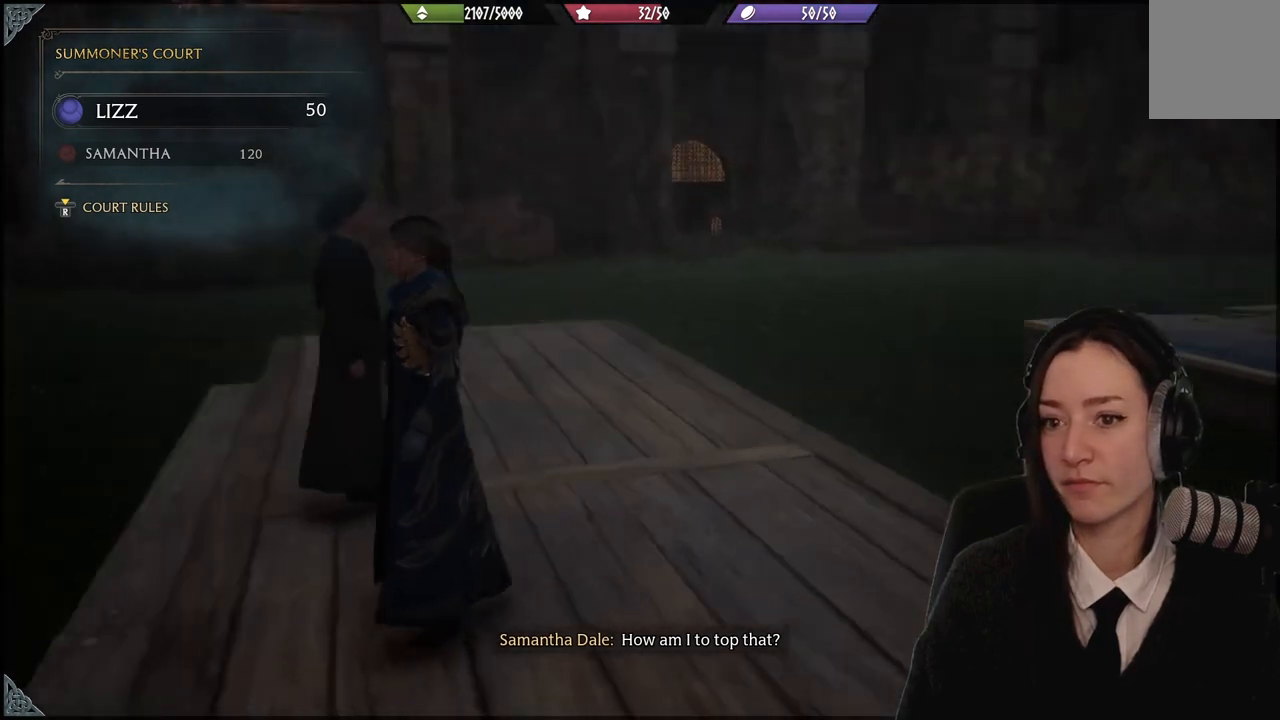
{"buttons": [], "left_stick": "center", "right_stick": "right", "events": [[467, "right_stick", "right"]]}
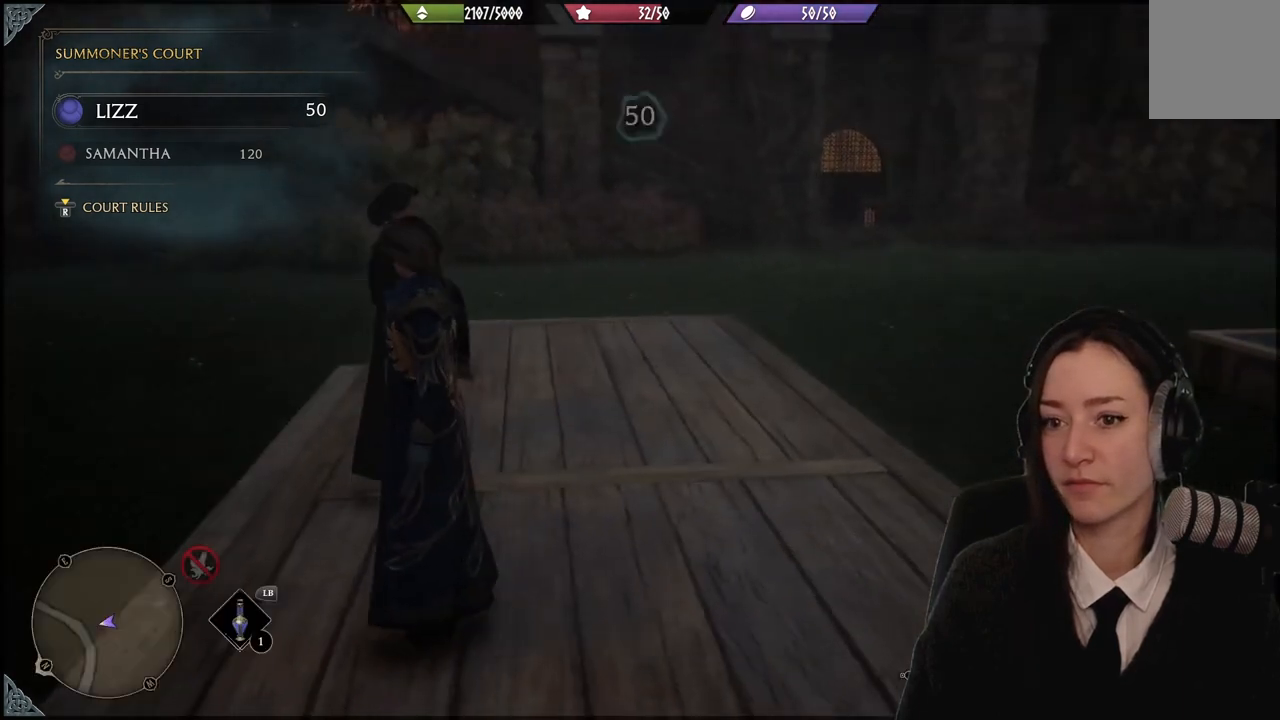
{"buttons": [], "left_stick": "center", "right_stick": "center", "events": [[501, "right_stick", "center"]]}